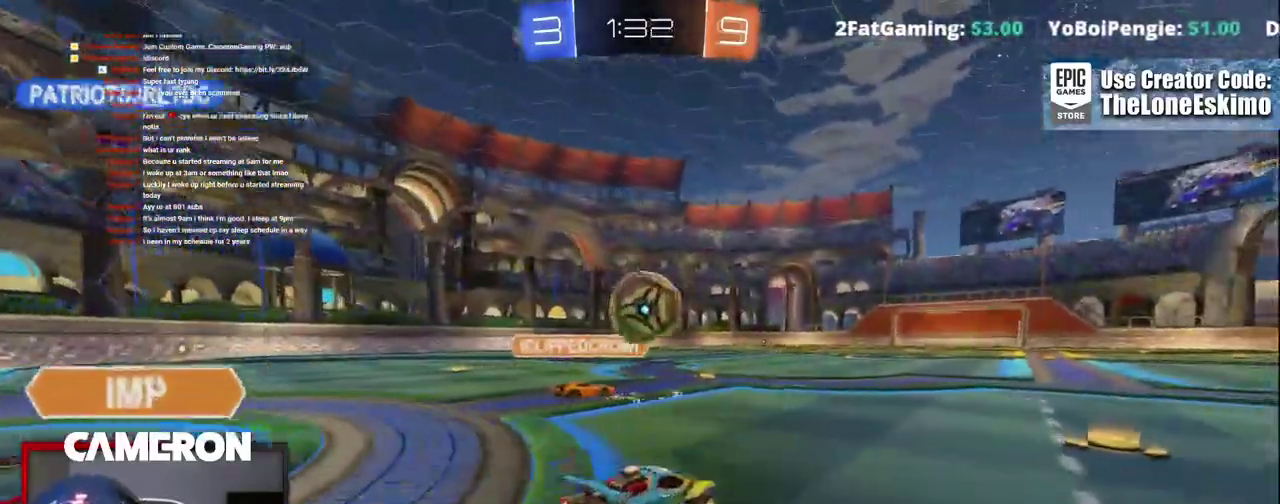
Gameplay with a controller (Xbox layout); each line is a JSON object with the inputs held at the frame after it. "events" lists button and stick changes between this image and that frame as [ms after this image, input, new state], when the widget could be followed in between. This document gives stick clicks only as held states, not as events. Not read: L1 R1.
{"buttons": ["B", "R2"], "left_stick": "right", "right_stick": "center", "events": [[17, "left_stick", "right"], [33, "B", "up"], [267, "left_stick", "center"], [333, "B", "down"], [450, "left_stick", "right"]]}
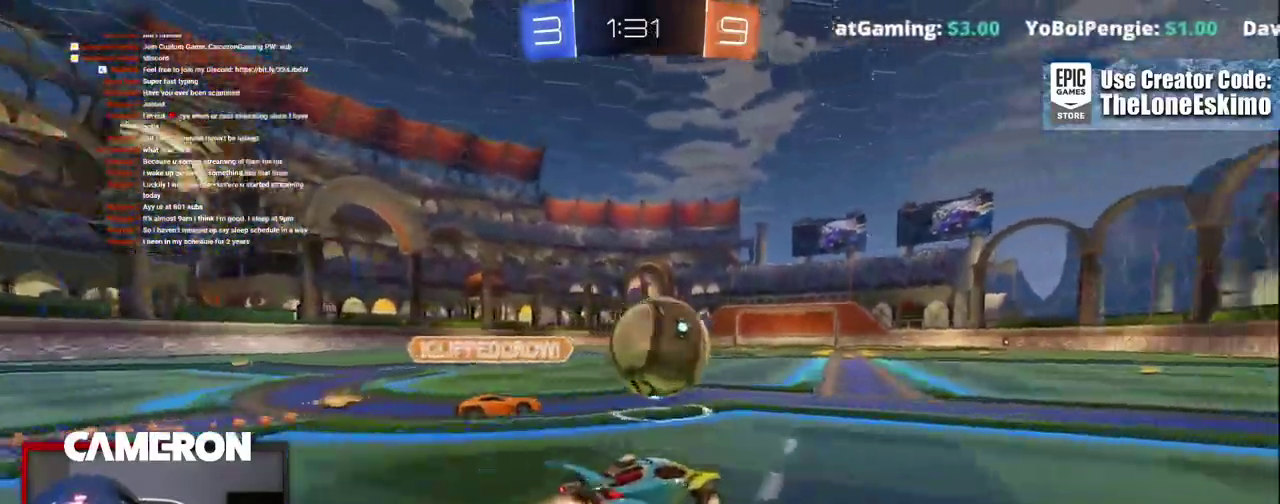
{"buttons": ["R2"], "left_stick": "center", "right_stick": "center", "events": [[83, "left_stick", "center"], [167, "left_stick", "right"], [183, "B", "up"], [300, "left_stick", "center"]]}
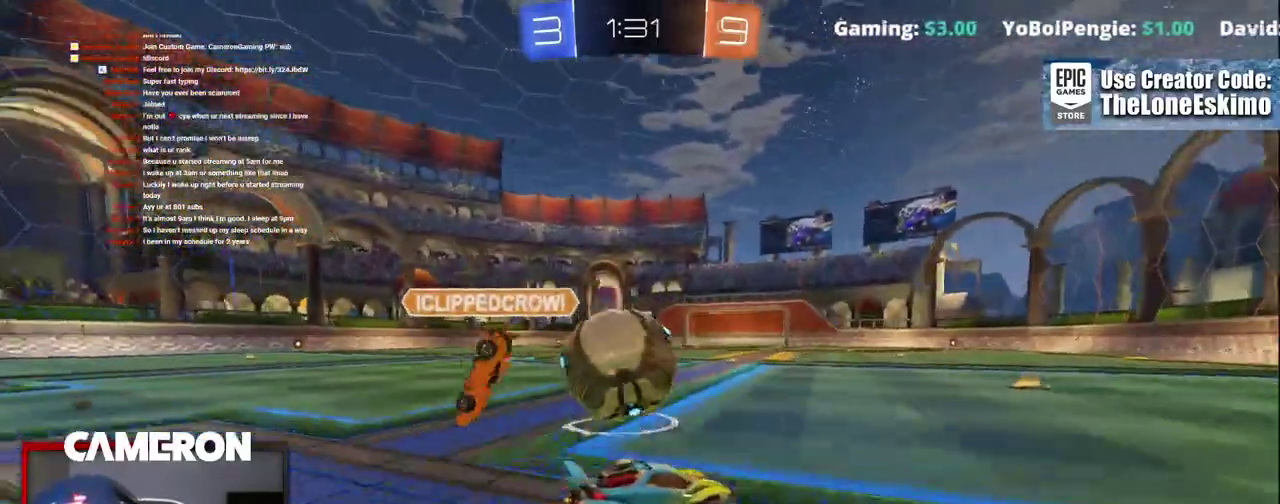
{"buttons": ["B", "R2"], "left_stick": "center", "right_stick": "center", "events": [[500, "B", "down"]]}
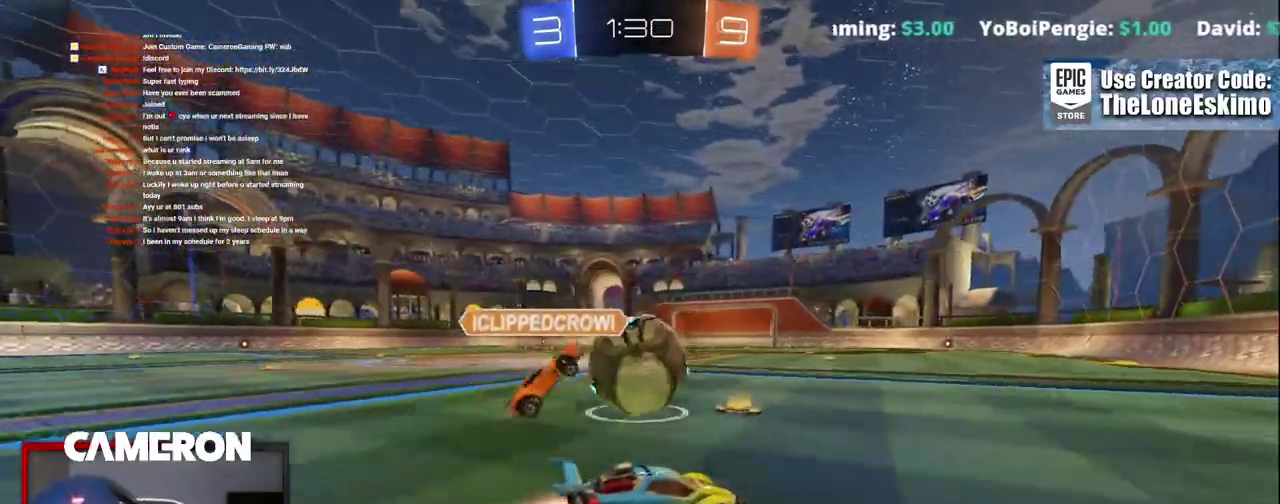
{"buttons": ["B", "R2"], "left_stick": "center", "right_stick": "center", "events": []}
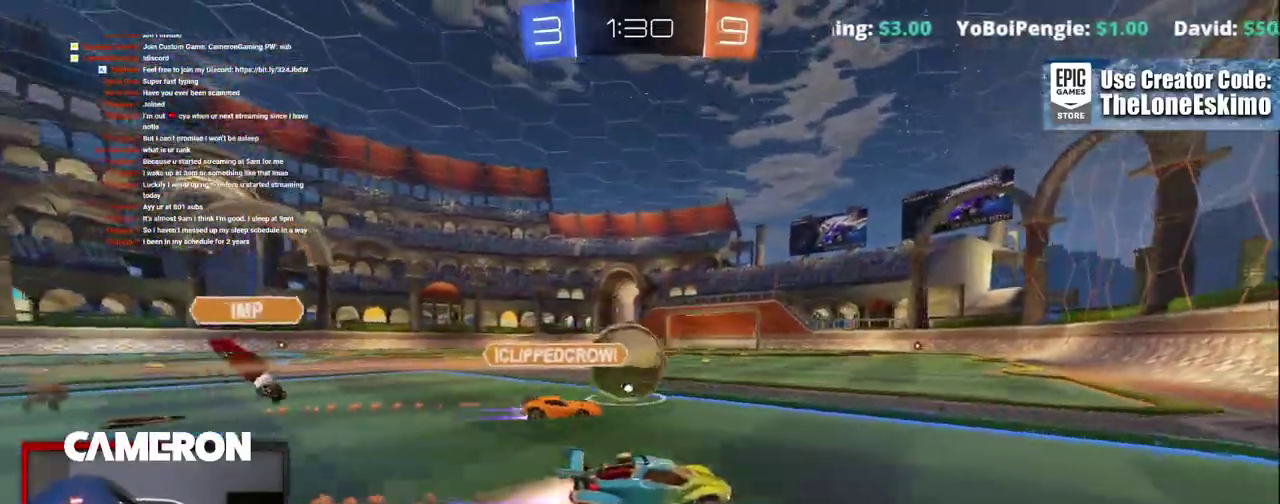
{"buttons": ["R2"], "left_stick": "left", "right_stick": "center"}